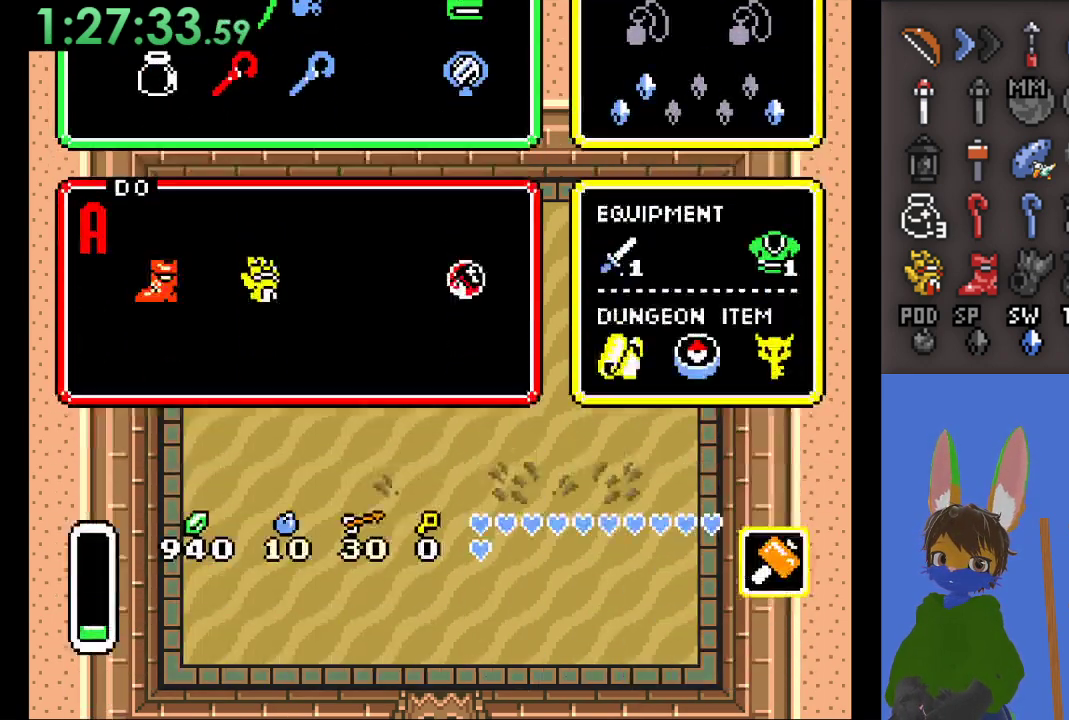
Gameplay with a controller (PlayStation layout); each line is a JSON object with the inputs held at the frame after it. "events" lists button and stick changes between this image and that frame as [ms after this image, input, new state], when the widget could be followed in between.
{"buttons": ["CROSS"], "left_stick": "left", "right_stick": "center", "events": [[233, "left_stick", "left"], [367, "CROSS", "down"], [500, "START", "up"]]}
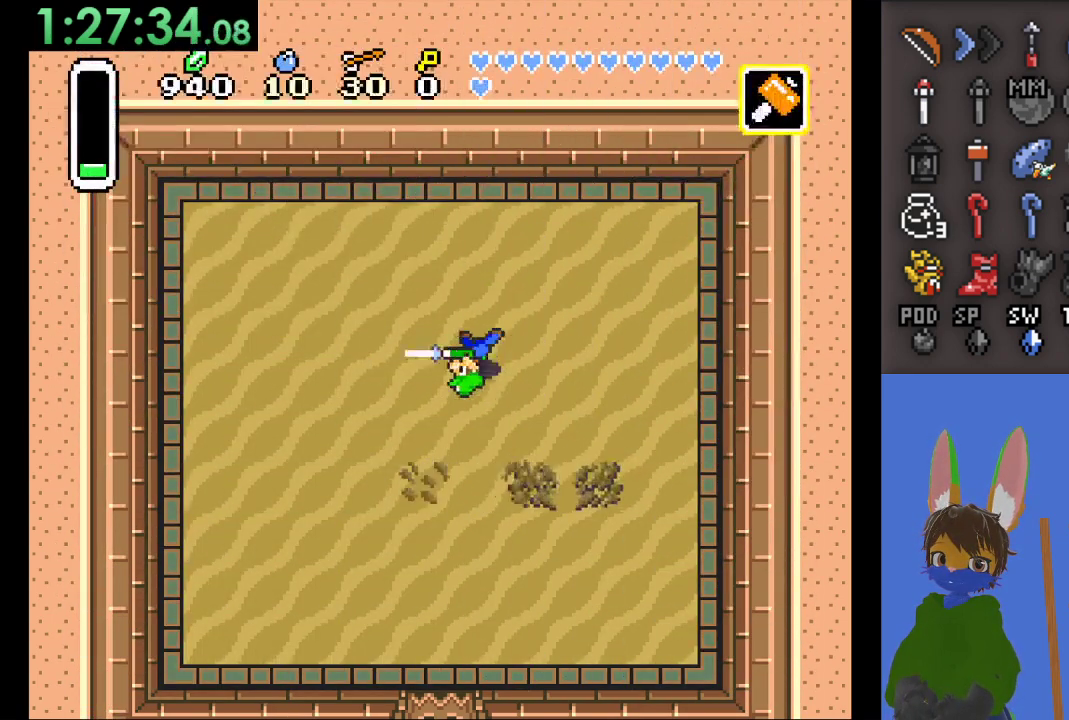
{"buttons": ["CROSS"], "left_stick": "down-left", "right_stick": "center", "events": [[500, "left_stick", "down-left"]]}
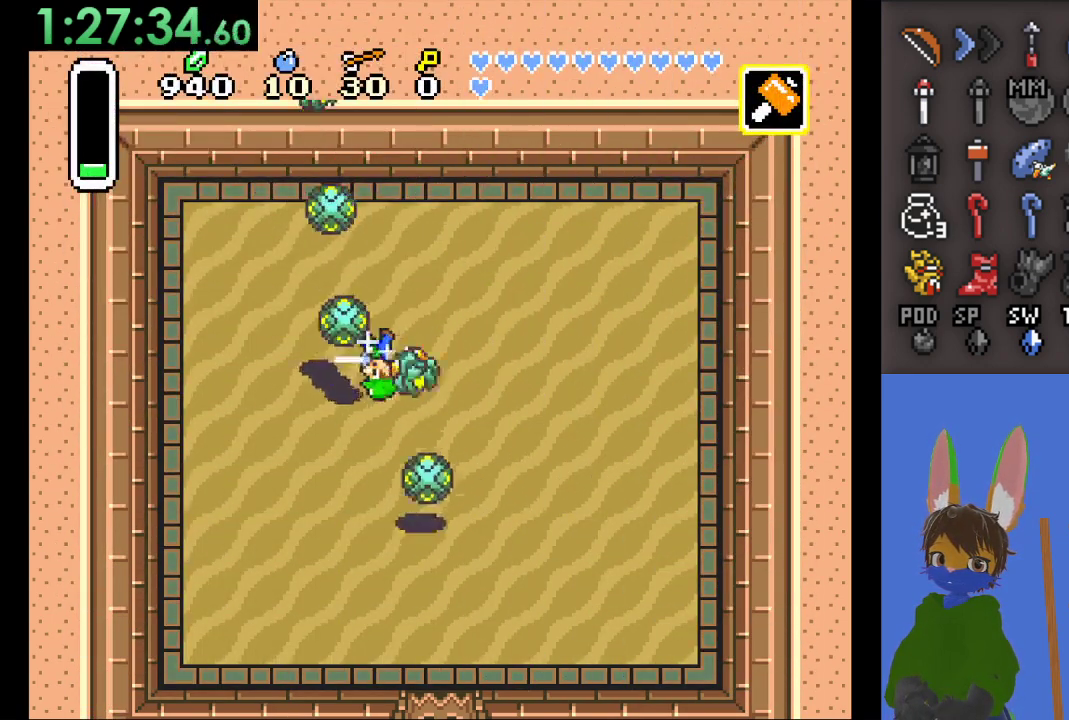
{"buttons": ["CROSS"], "left_stick": "left", "right_stick": "center", "events": [[167, "left_stick", "up"], [367, "left_stick", "left"]]}
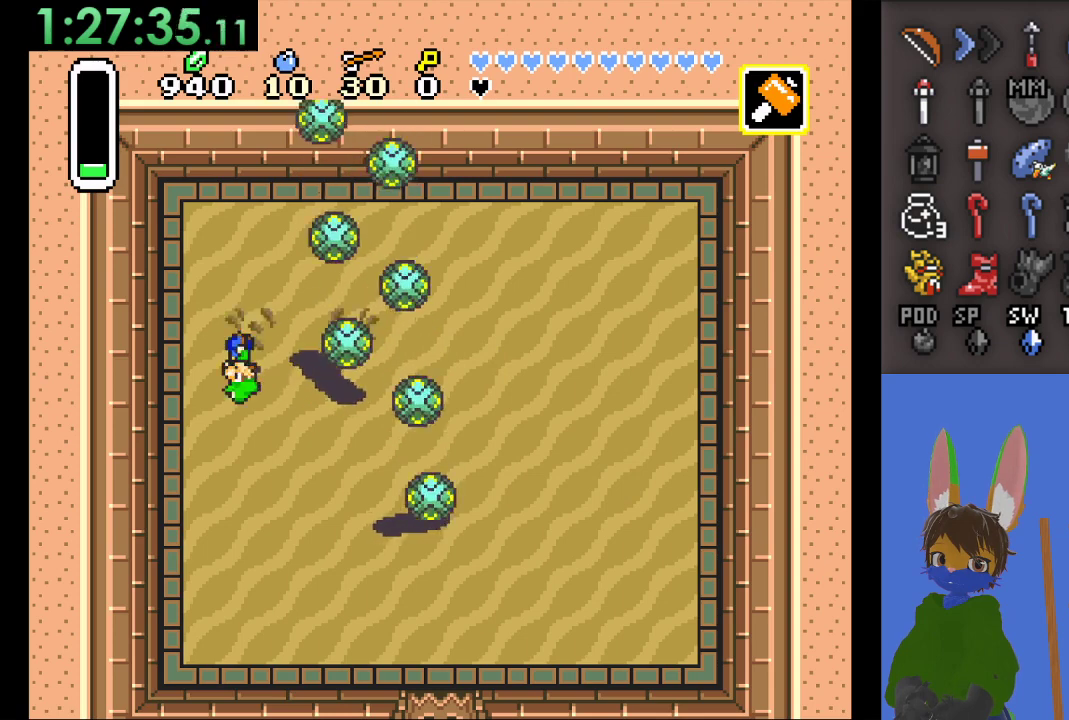
{"buttons": ["CROSS"], "left_stick": "down-right", "right_stick": "center", "events": [[33, "left_stick", "down-left"], [300, "left_stick", "down"], [400, "left_stick", "down-right"]]}
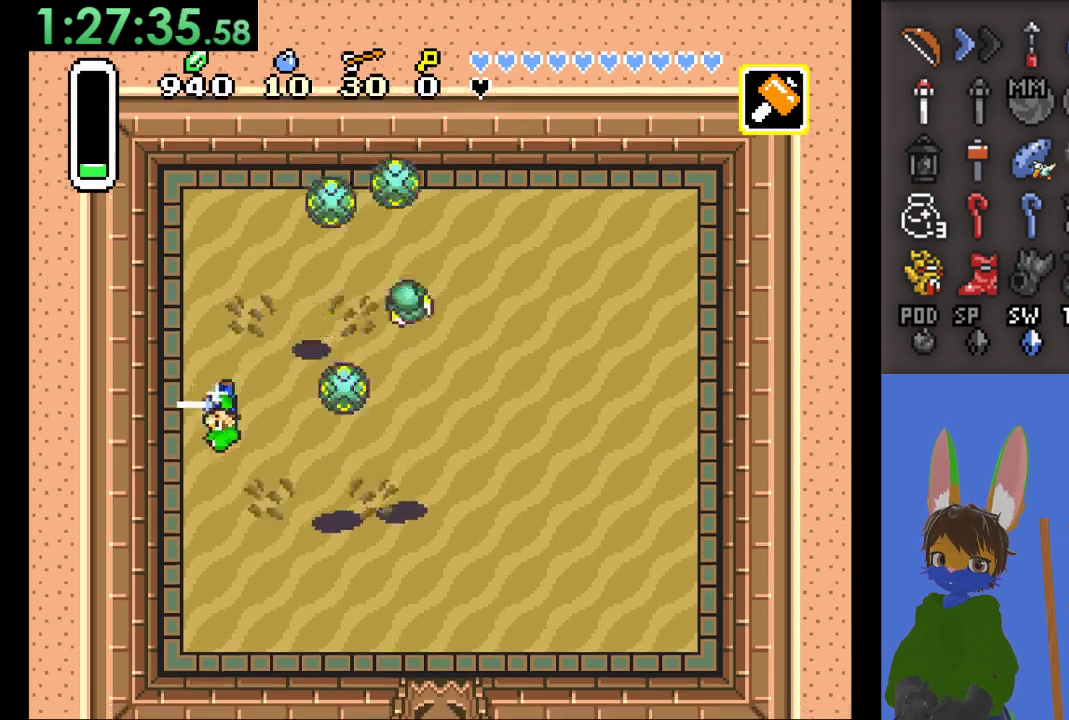
{"buttons": ["CROSS"], "left_stick": "down-right", "right_stick": "center", "events": []}
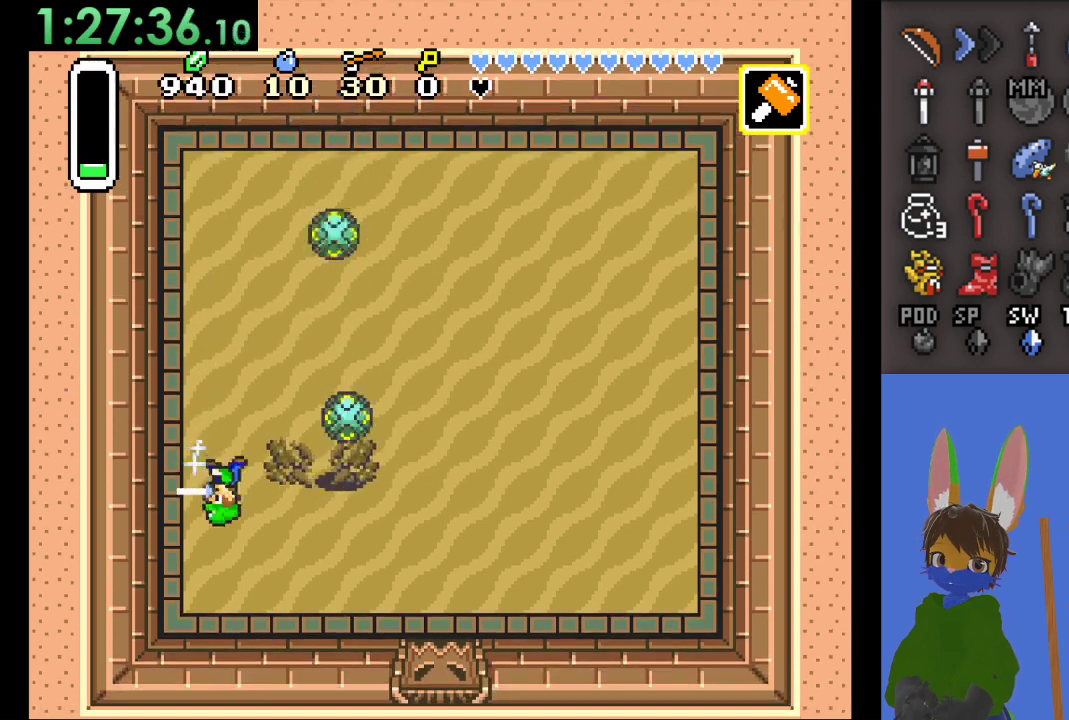
{"buttons": ["CROSS"], "left_stick": "down-right", "right_stick": "center", "events": []}
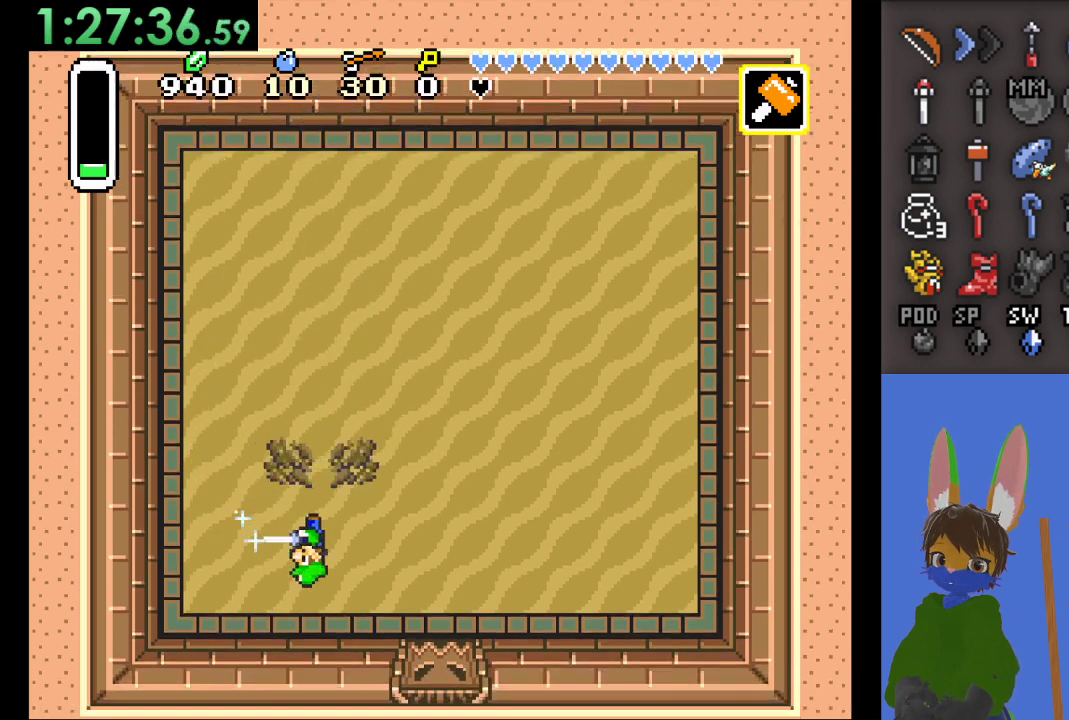
{"buttons": ["CROSS"], "left_stick": "right", "right_stick": "center", "events": [[200, "left_stick", "right"]]}
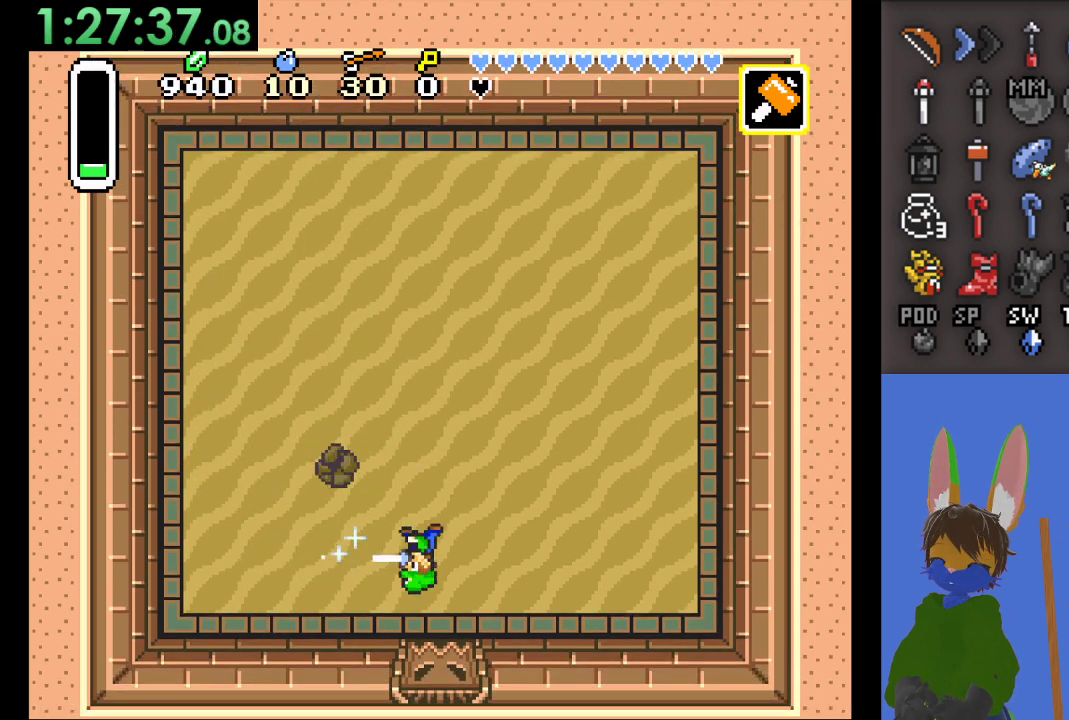
{"buttons": ["CROSS"], "left_stick": "up", "right_stick": "center", "events": [[433, "left_stick", "up"]]}
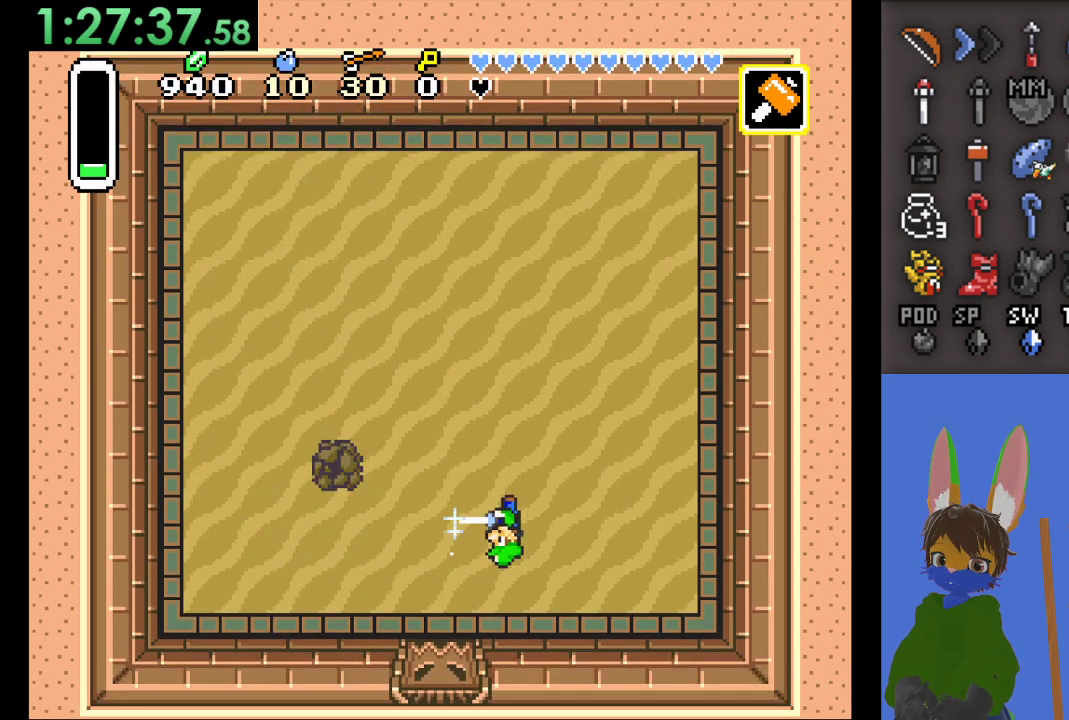
{"buttons": ["CROSS"], "left_stick": "right", "right_stick": "center", "events": [[400, "left_stick", "right"]]}
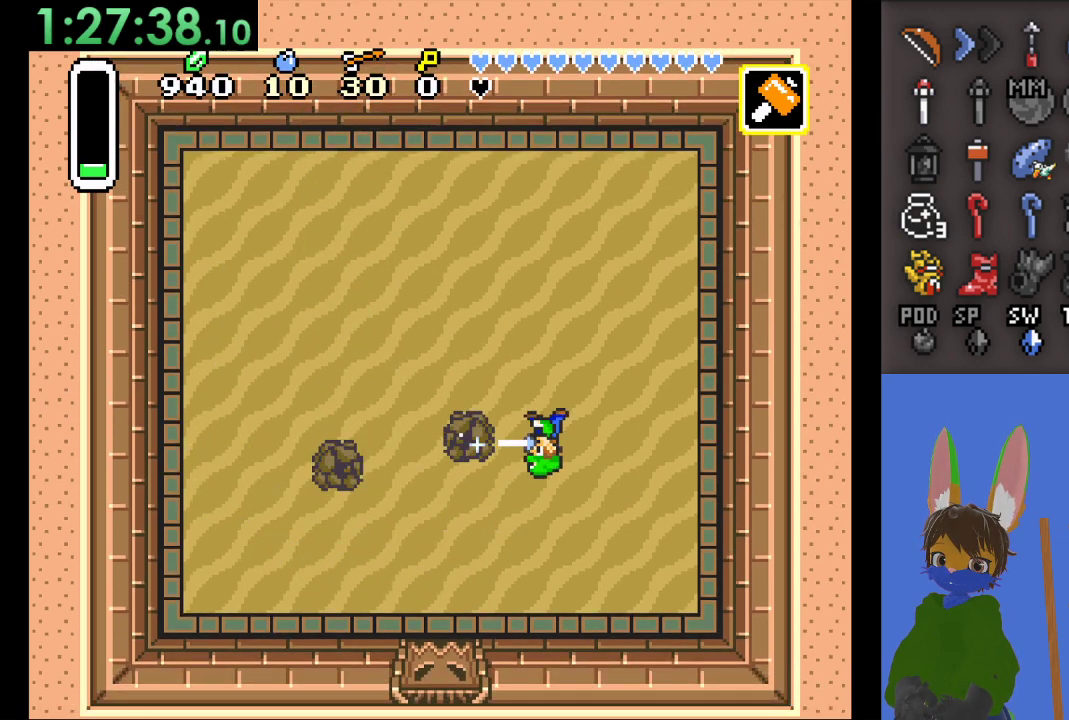
{"buttons": ["CROSS"], "left_stick": "up", "right_stick": "center", "events": [[300, "left_stick", "up"]]}
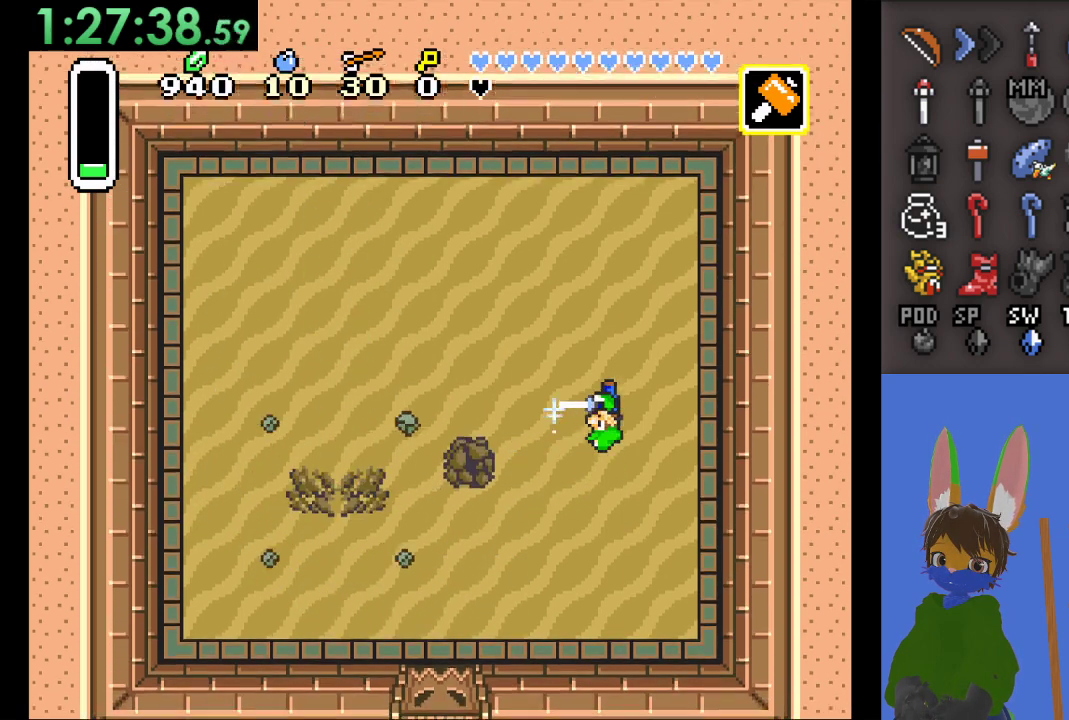
{"buttons": ["CROSS"], "left_stick": "down", "right_stick": "center", "events": [[333, "left_stick", "right"], [400, "left_stick", "down-right"], [500, "left_stick", "down"]]}
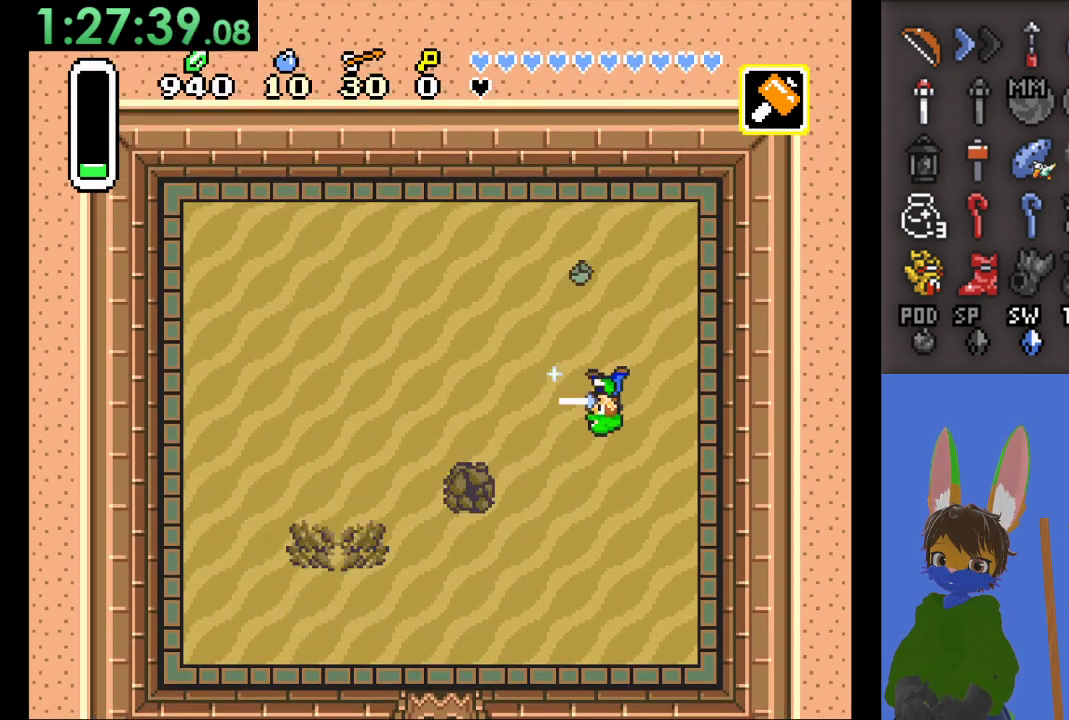
{"buttons": [], "left_stick": "up-left", "right_stick": "center", "events": [[100, "left_stick", "left"], [267, "left_stick", "up"], [400, "left_stick", "up-left"], [500, "CROSS", "up"]]}
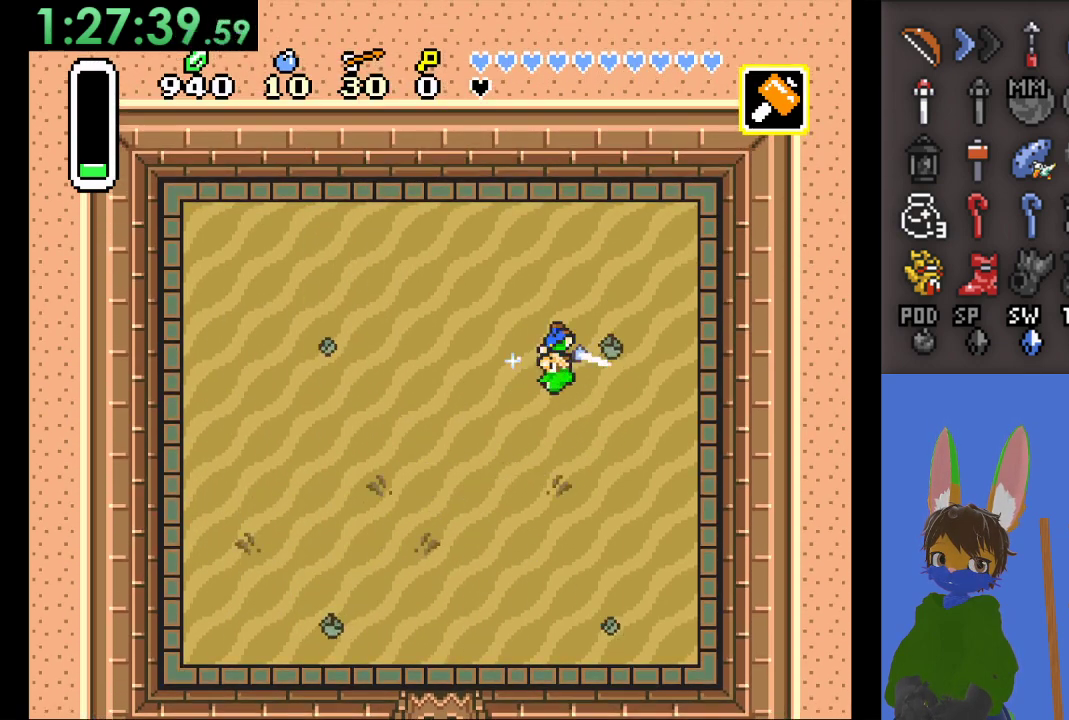
{"buttons": [], "left_stick": "center", "right_stick": "center", "events": [[433, "left_stick", "center"]]}
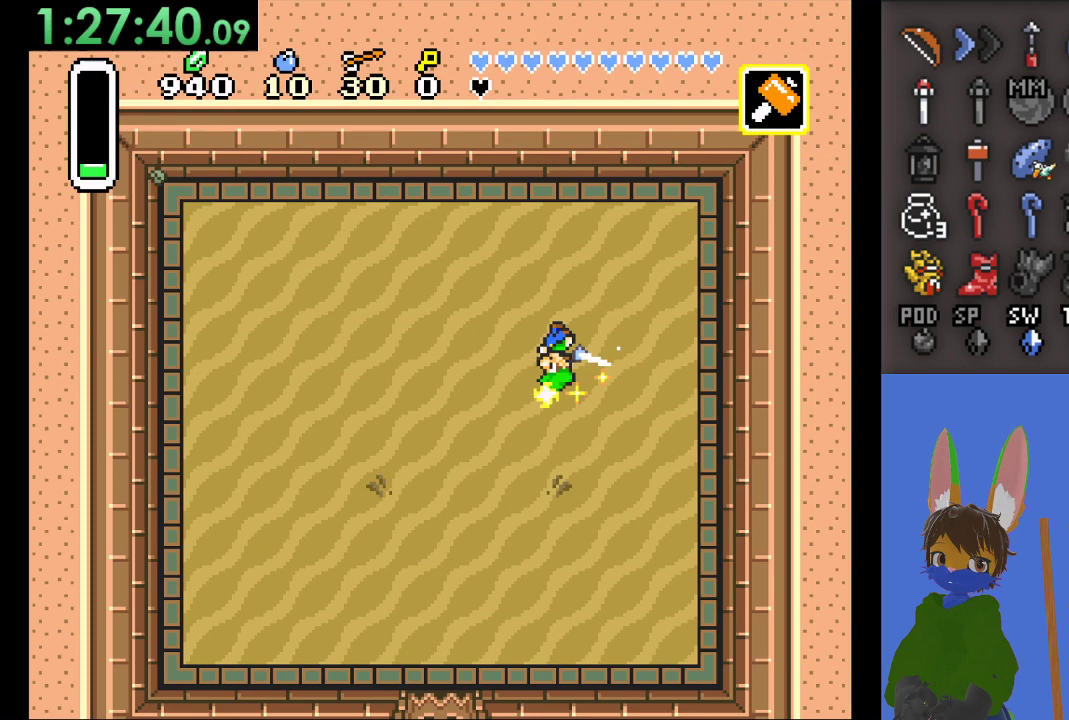
{"buttons": ["CROSS"], "left_stick": "right", "right_stick": "center", "events": [[67, "left_stick", "right"], [300, "CROSS", "down"]]}
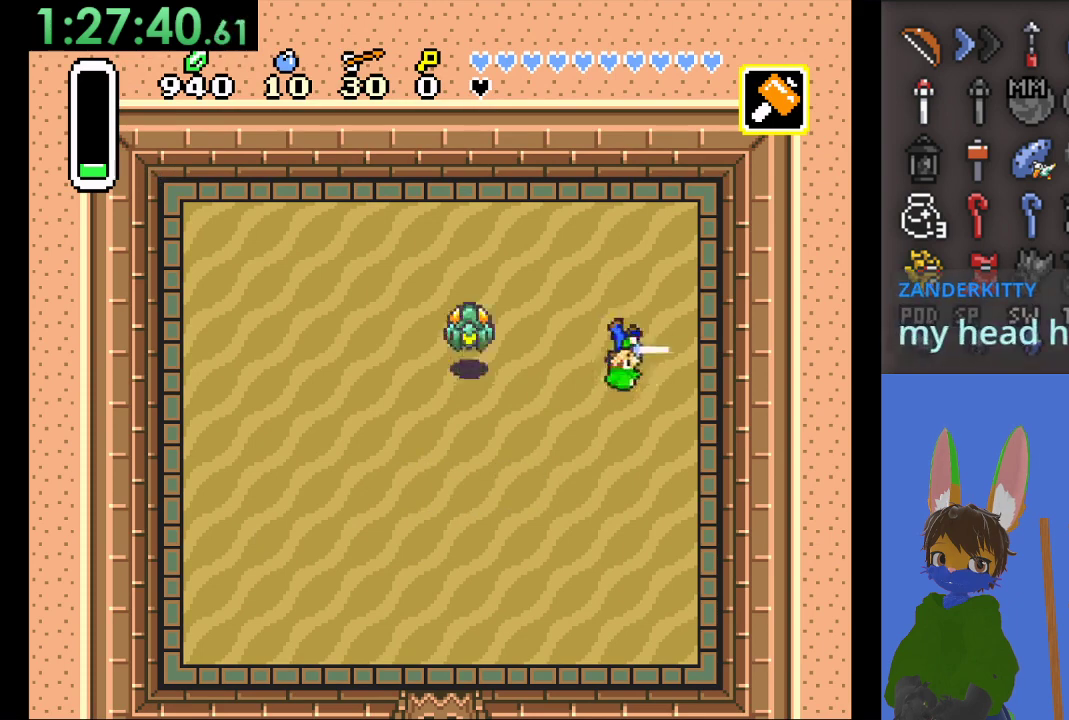
{"buttons": ["CROSS"], "left_stick": "down", "right_stick": "center", "events": [[67, "left_stick", "down-right"], [467, "left_stick", "down"]]}
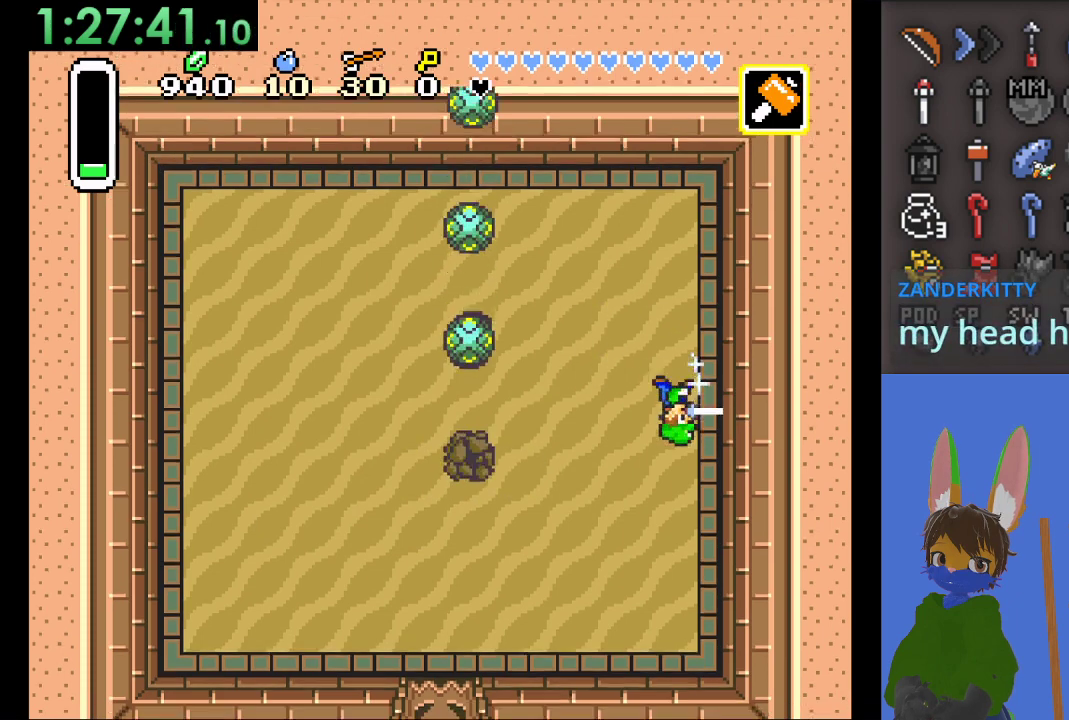
{"buttons": ["CROSS"], "left_stick": "up-left", "right_stick": "center", "events": [[400, "left_stick", "left"], [467, "left_stick", "up-left"]]}
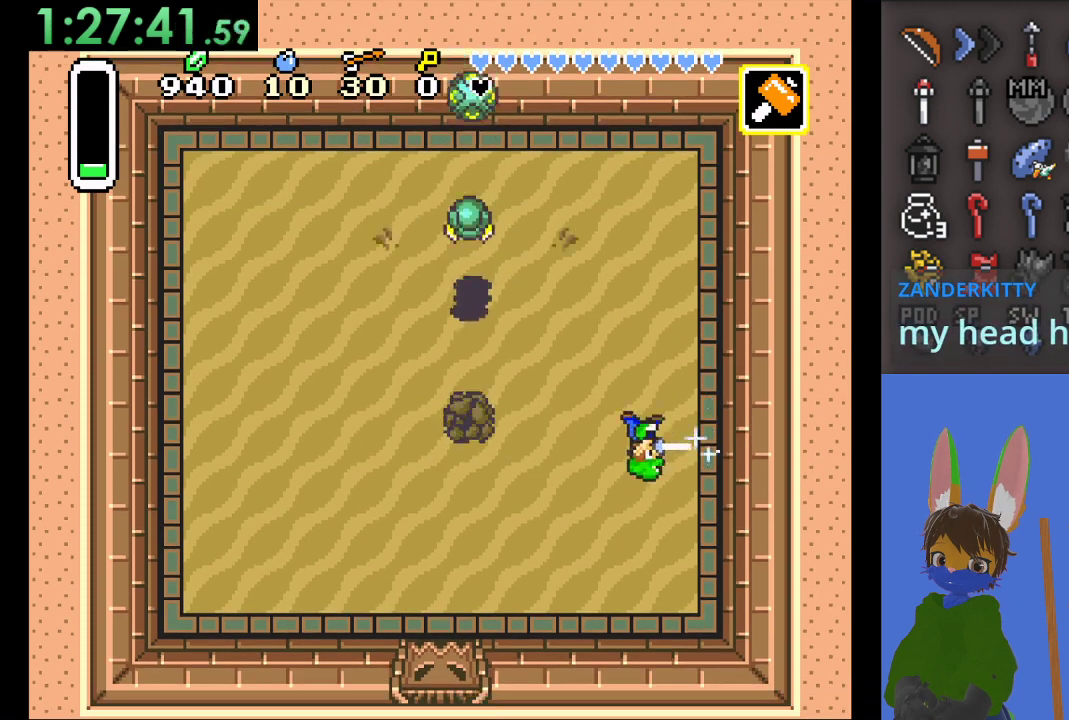
{"buttons": ["CROSS"], "left_stick": "left", "right_stick": "center", "events": [[333, "left_stick", "left"]]}
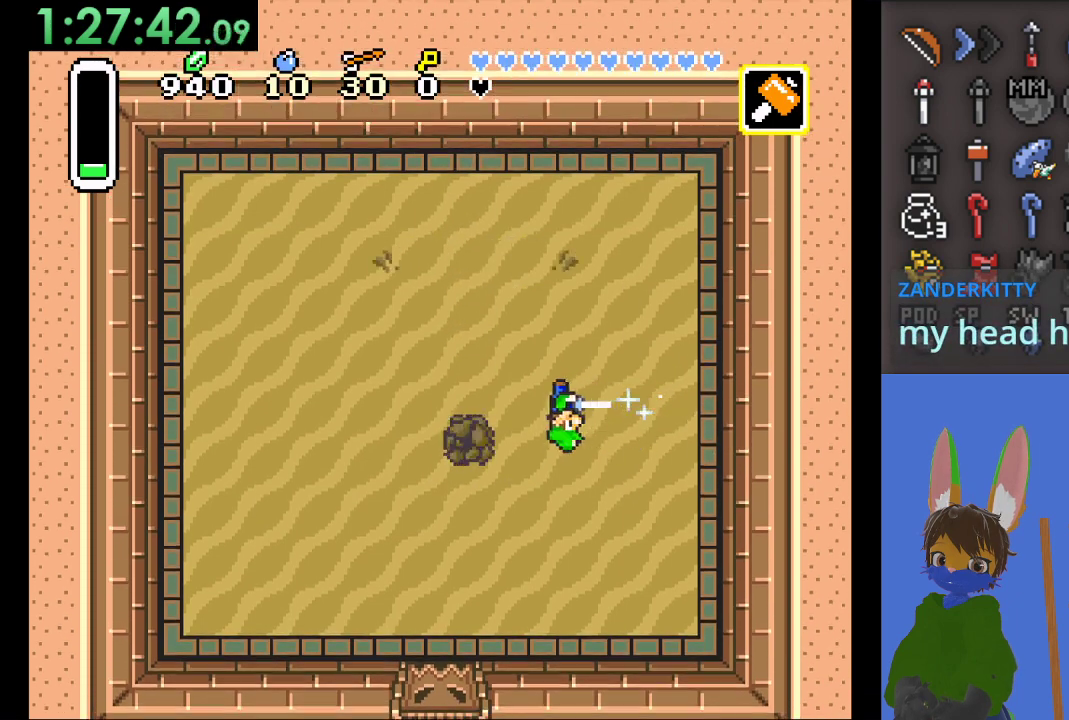
{"buttons": [], "left_stick": "center", "right_stick": "center", "events": [[33, "CROSS", "up"], [333, "left_stick", "center"]]}